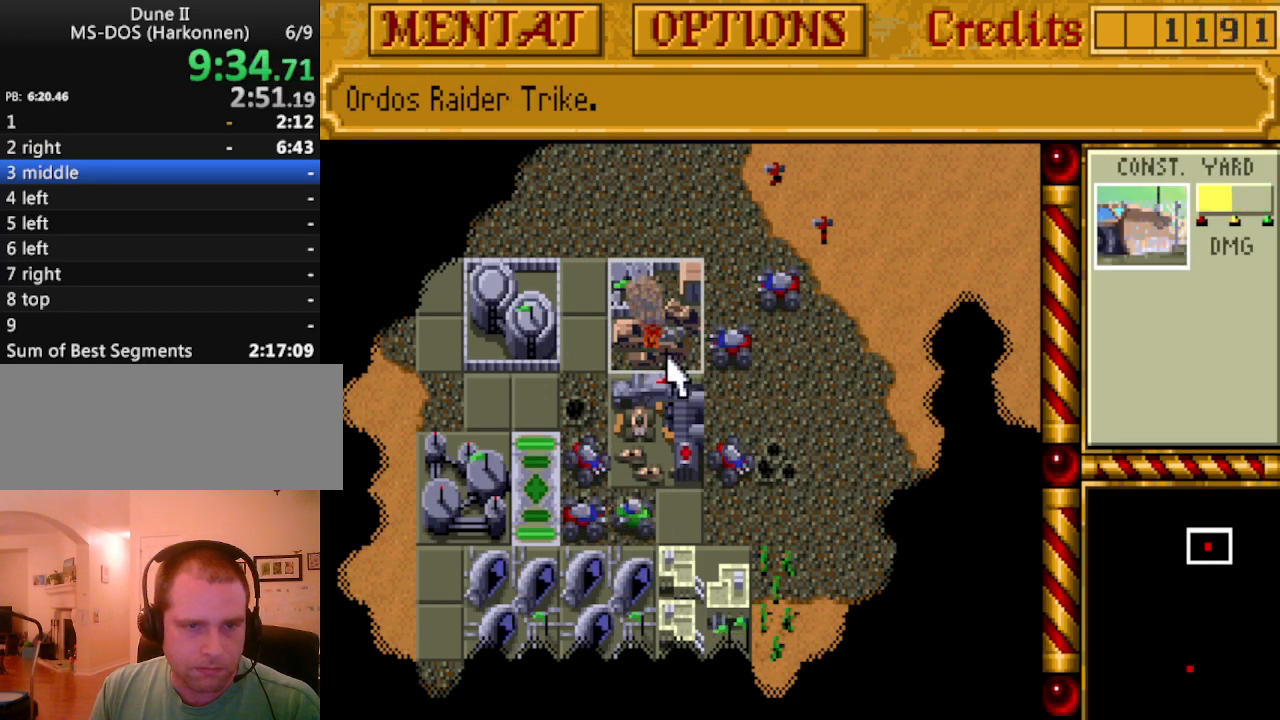
Gameplay with keyboard and mouse; each line is a JSON object with the keys held at the frame after it. "events" lists presses ("down") and releases ("up") of "0", "1", "2", "3", "4", "5", "6", "7", "8", "9", "alt", "backspace", "caps_lock", "ctrl_l", "ctrl_r", "down", "equals", "escape", "f1", "f10", "f11", "f12", "f2", "f3", "f4", "f5", "f6", "f7", "f8", "f9", "left", "minus", "return", "right", "shift_l", "shift_r", "space", "tab", "tilde" and "up" between this image and that frame as [ms after this image, input, new state], when the widget could be followed in between. No other keys are recorded. Mouse buttons are not recorded. Not read: mouse_move.
{"keys": [], "events": [[350, "left", "down"], [400, "left", "up"]]}
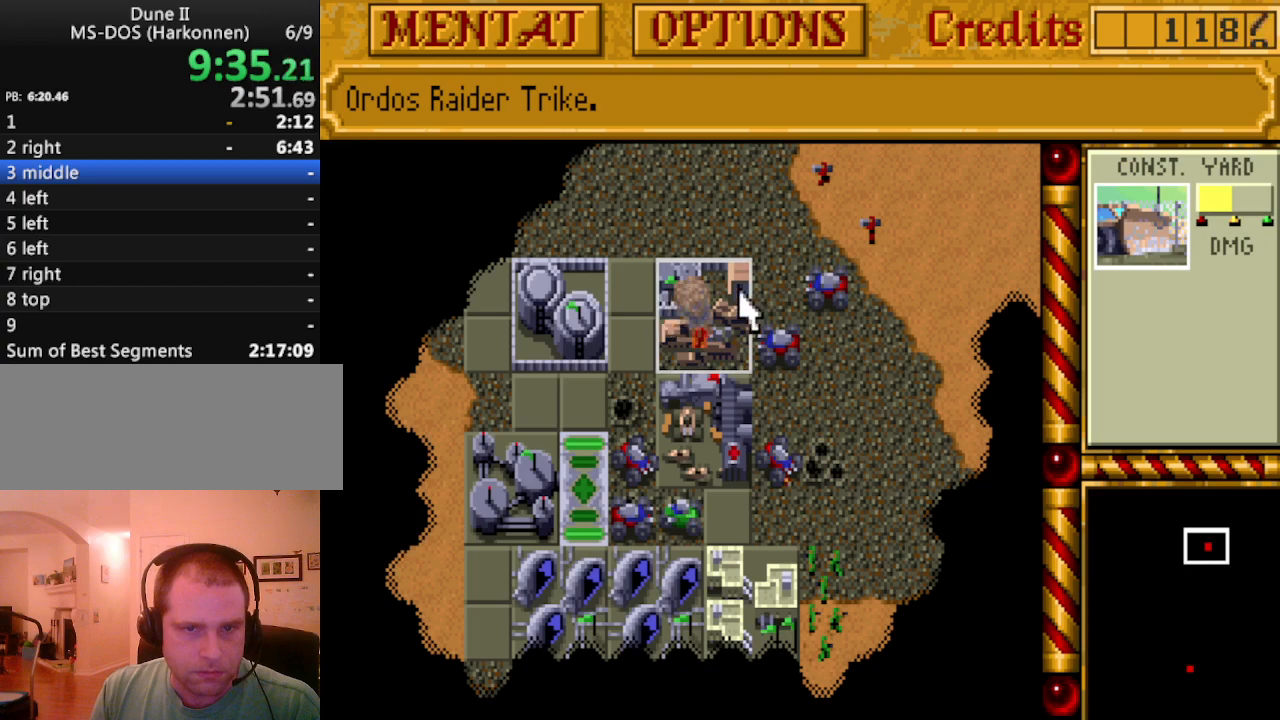
{"keys": [], "events": [[133, "right", "down"], [183, "right", "up"]]}
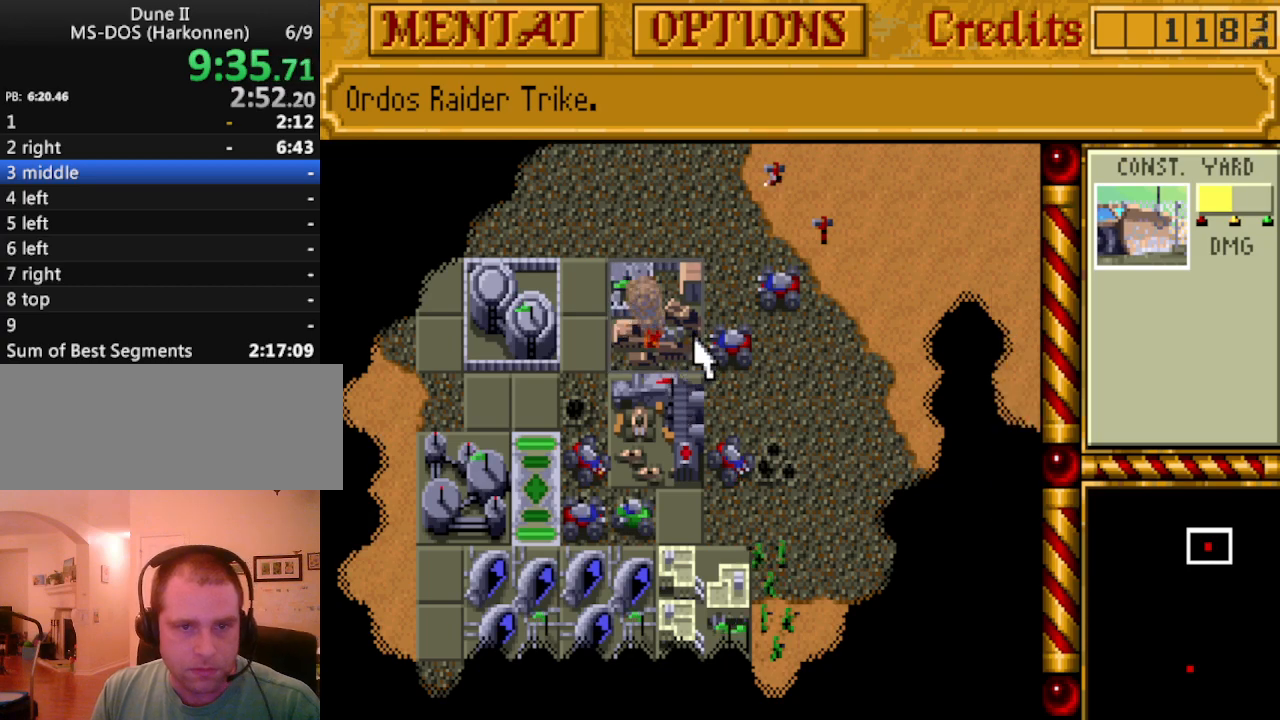
{"keys": ["up"], "events": [[433, "up", "down"]]}
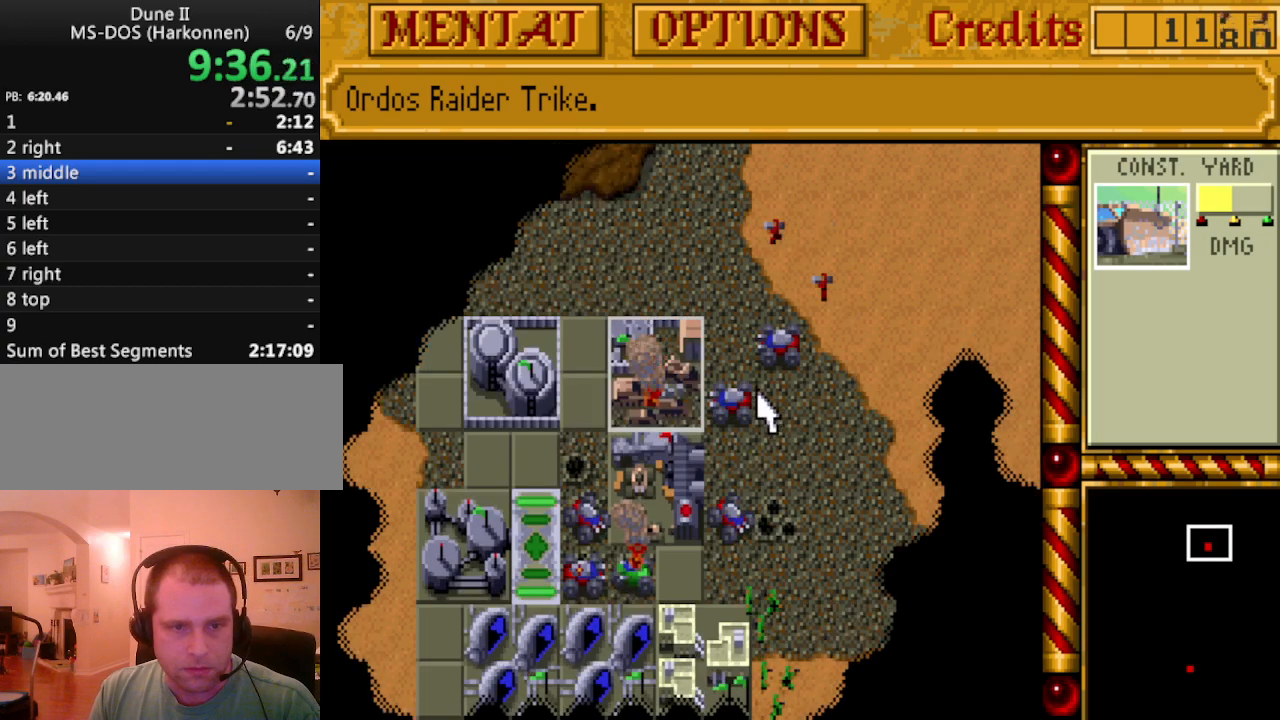
{"keys": [], "events": [[17, "up", "up"]]}
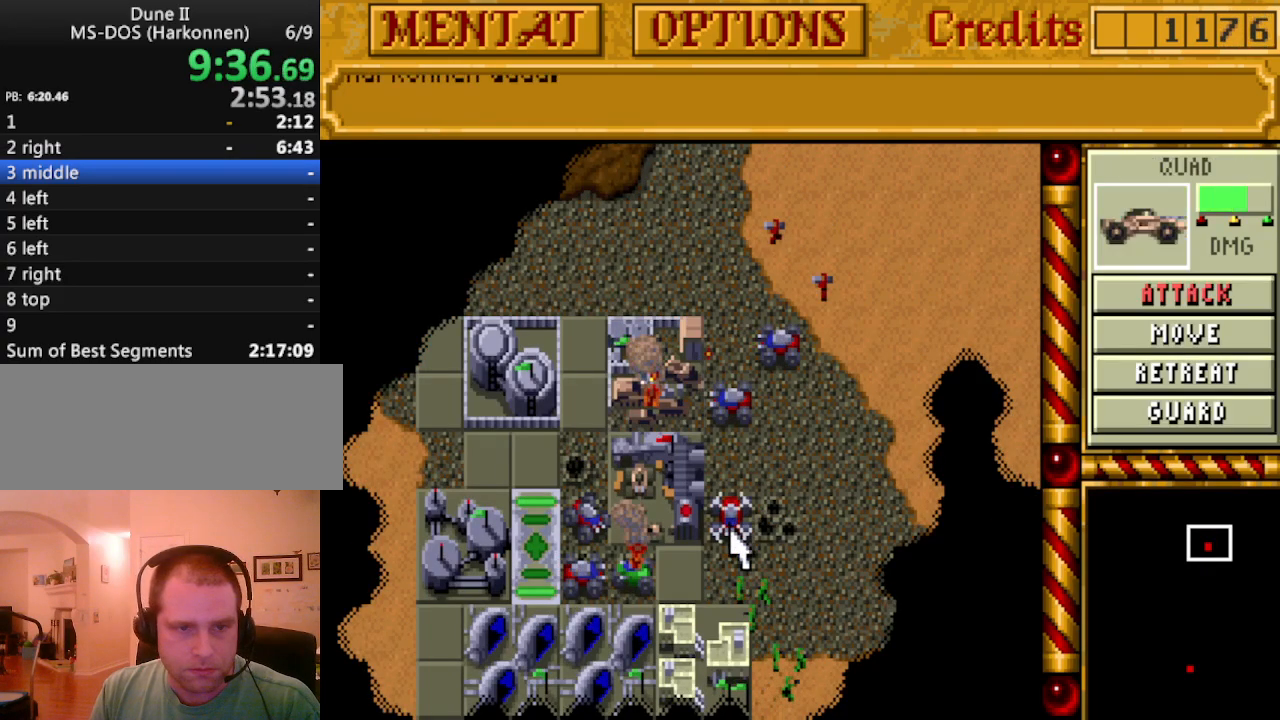
{"keys": [], "events": []}
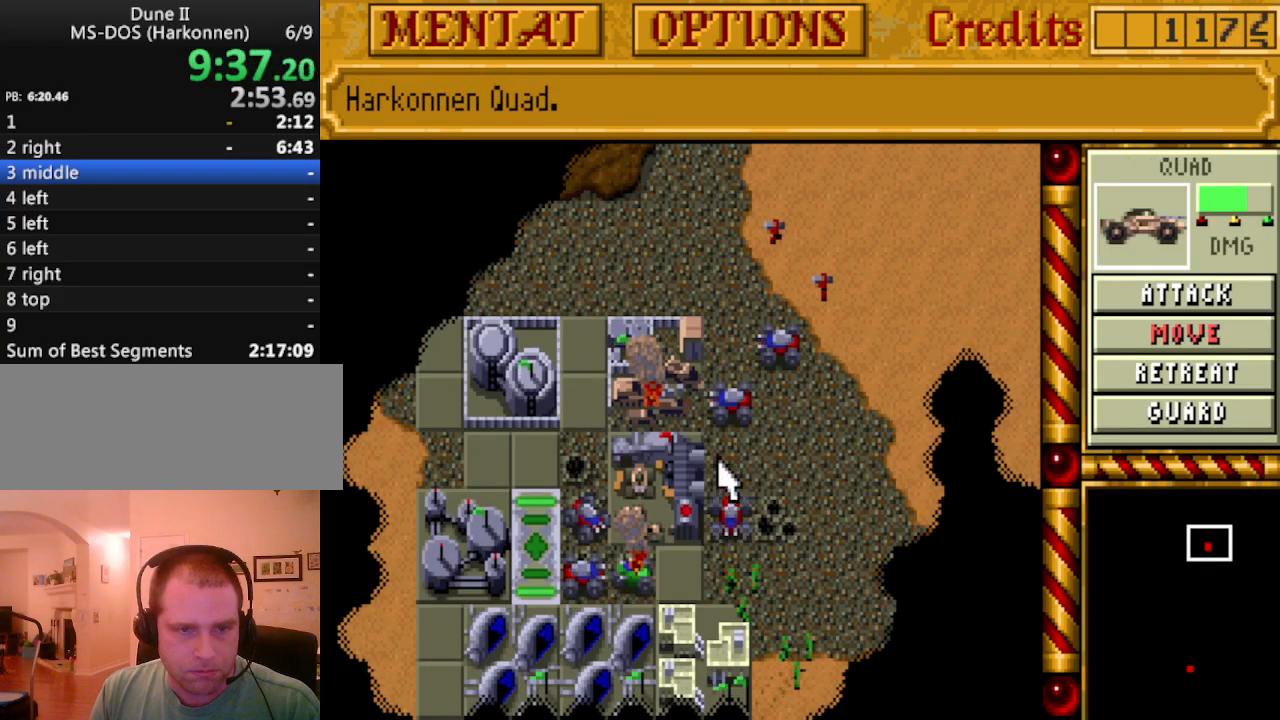
{"keys": [], "events": []}
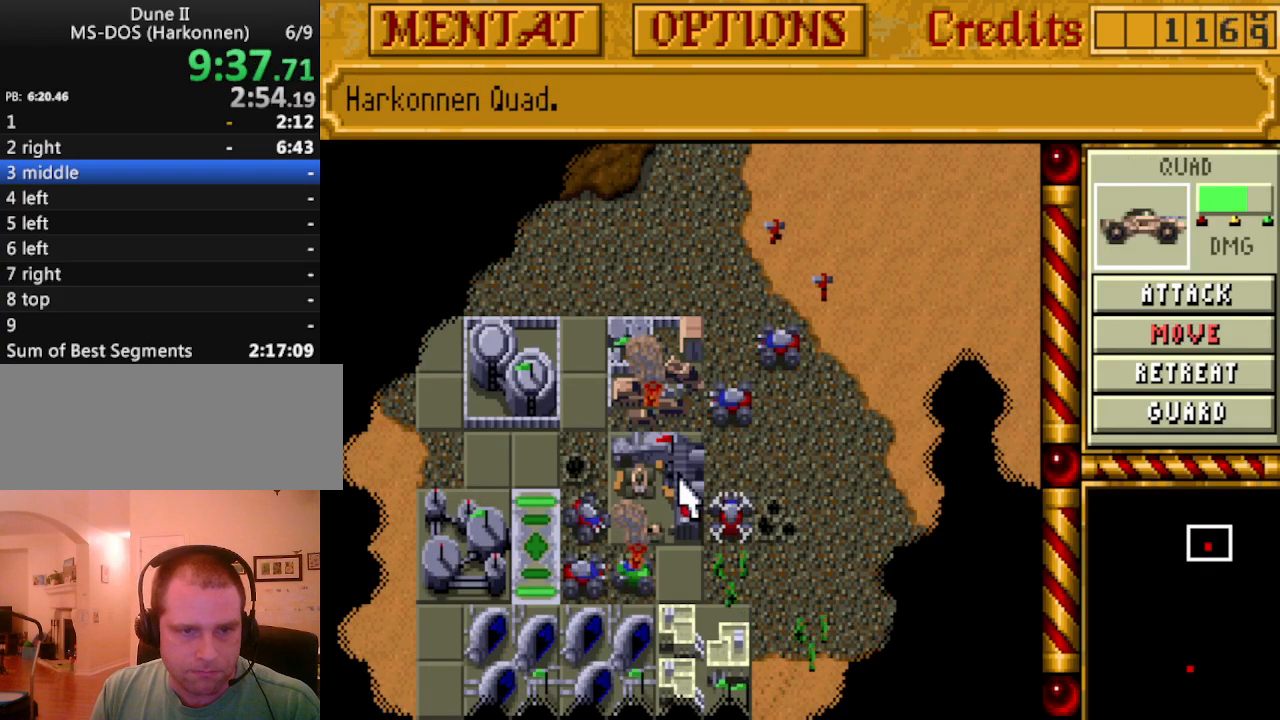
{"keys": [], "events": []}
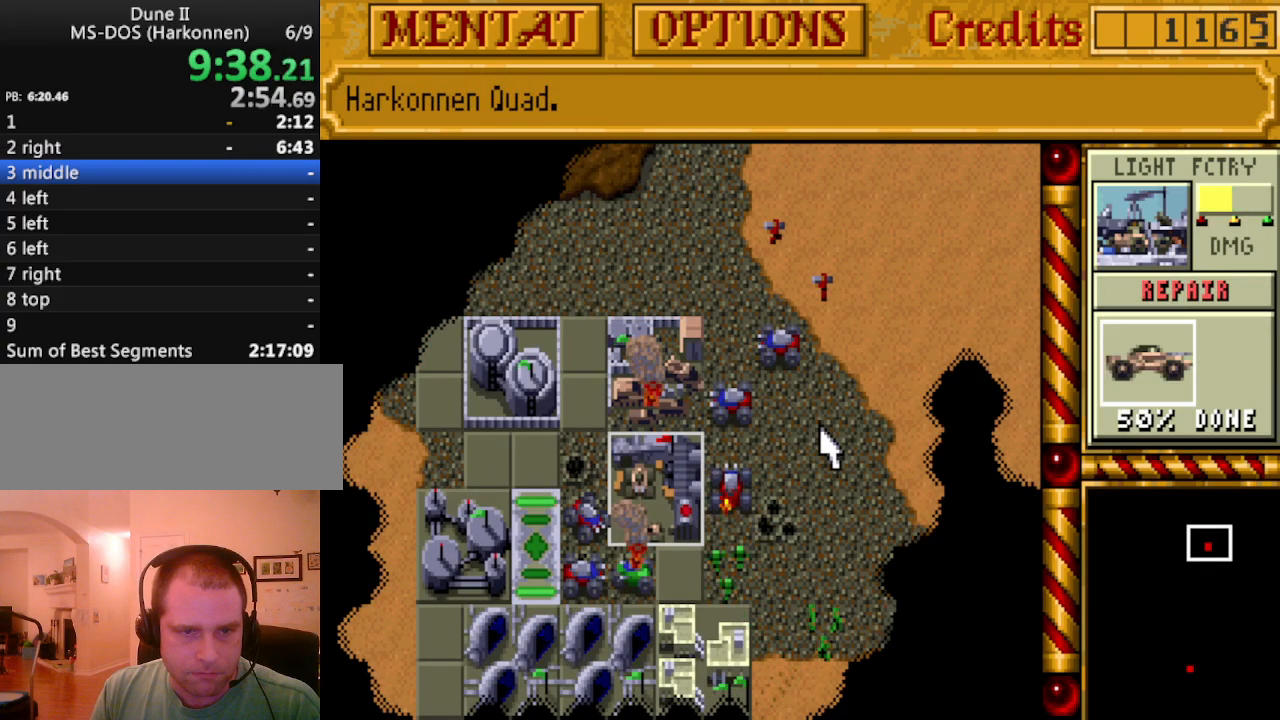
{"keys": [], "events": []}
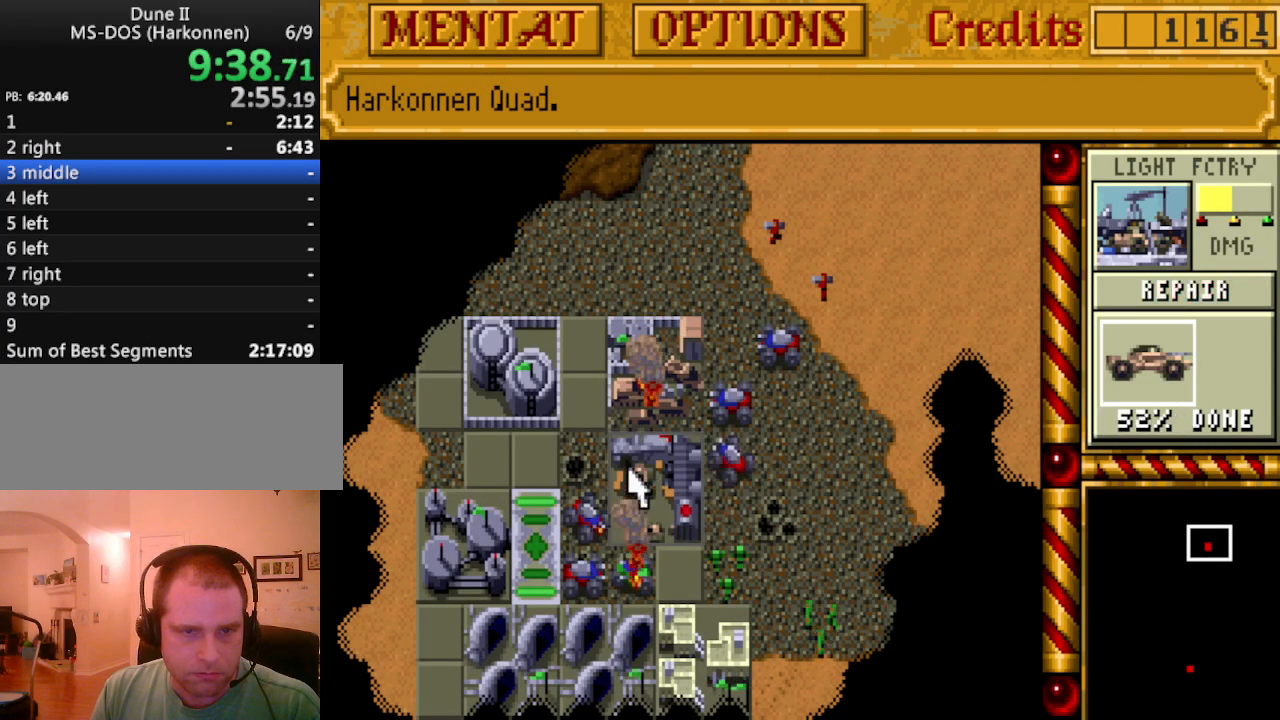
{"keys": [], "events": []}
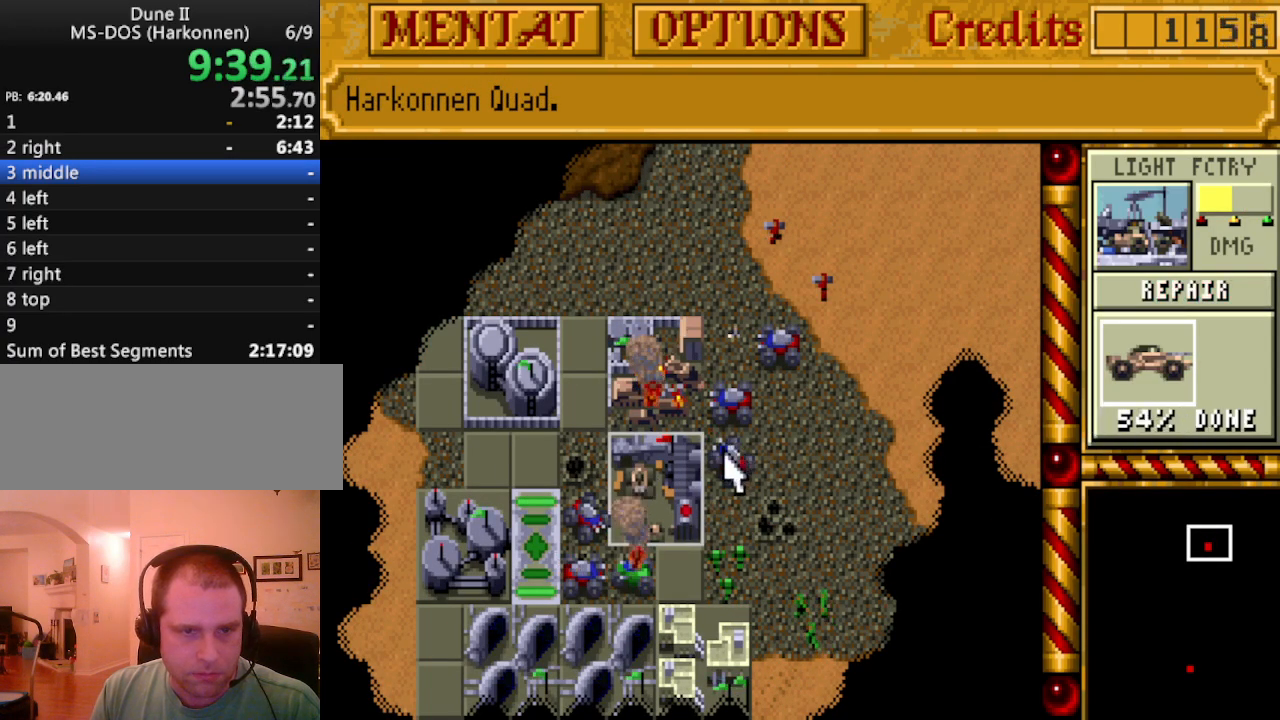
{"keys": [], "events": []}
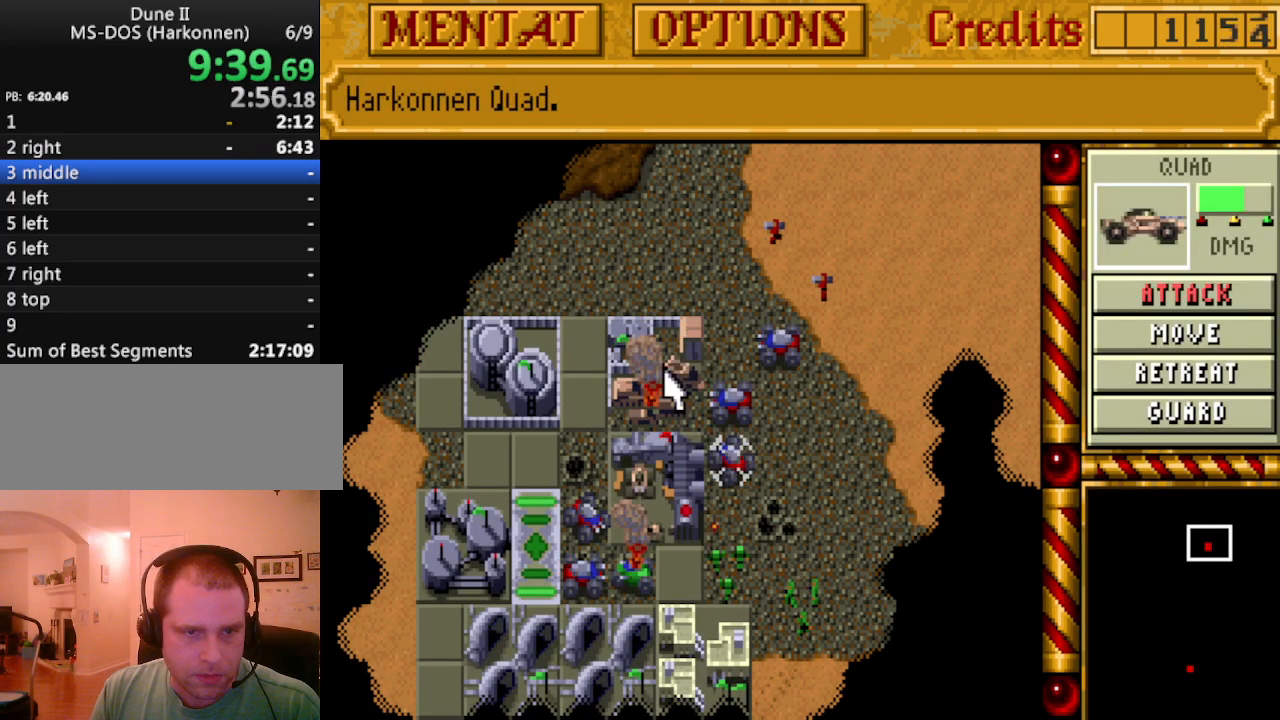
{"keys": [], "events": []}
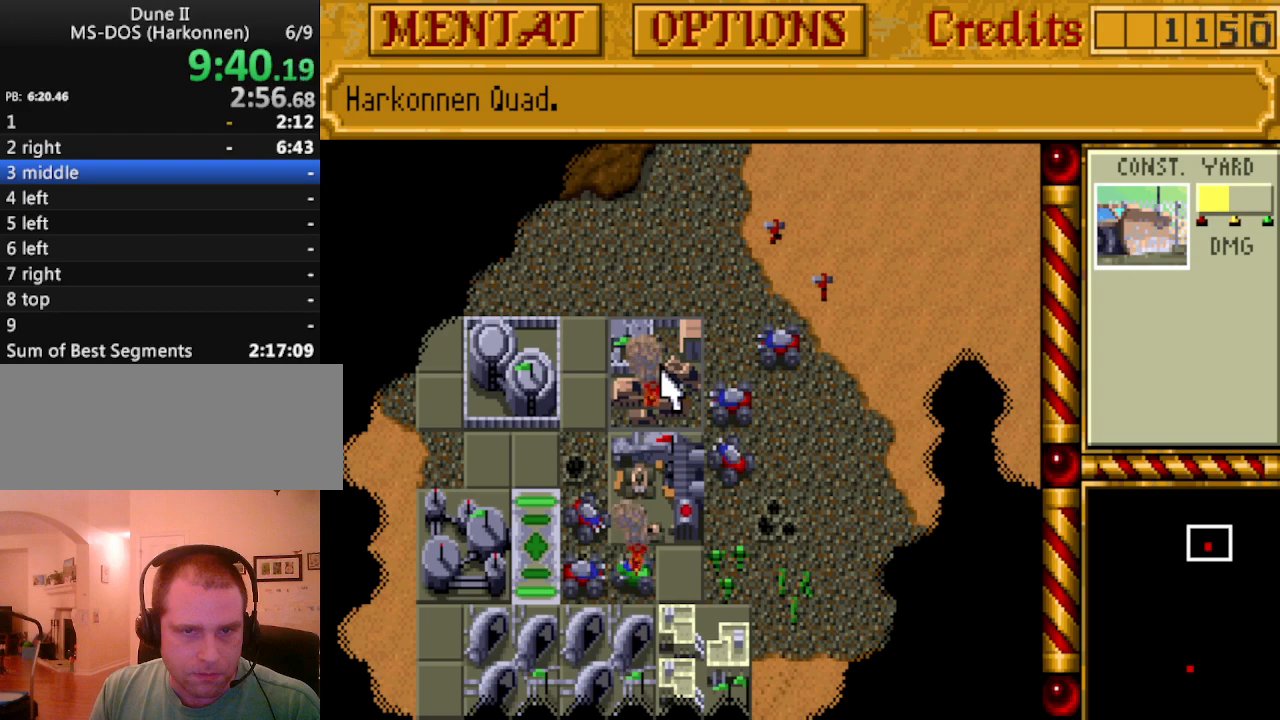
{"keys": [], "events": [[283, "down", "down"], [317, "down", "up"]]}